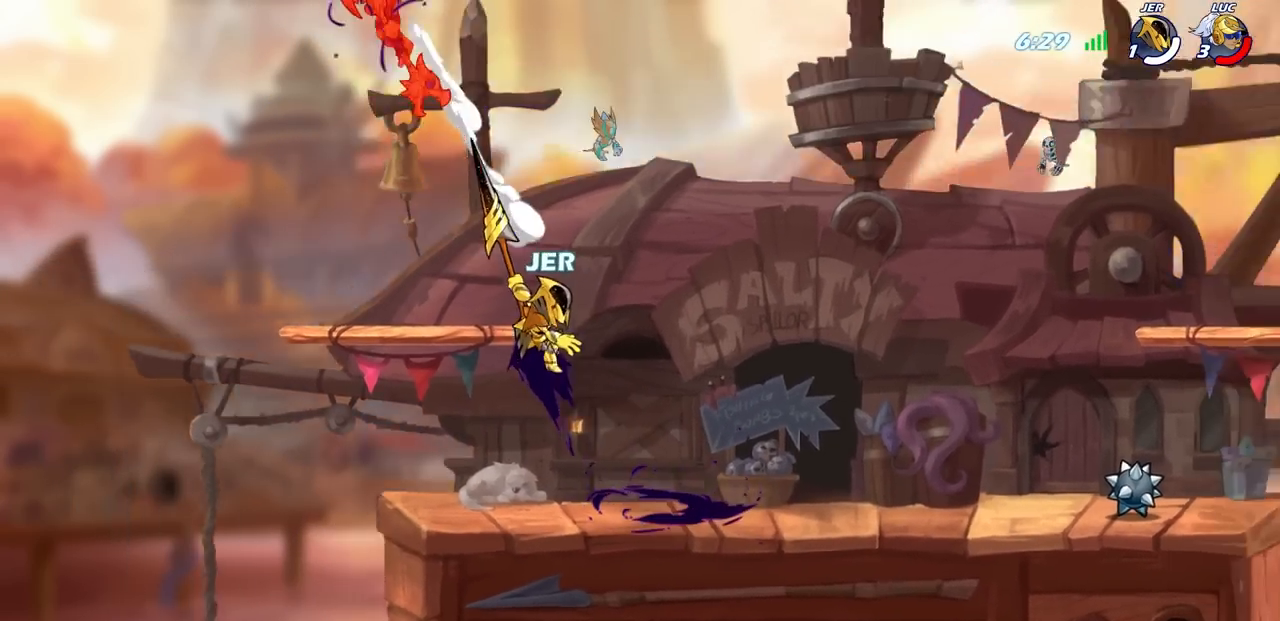
Gameplay with a controller (PlayStation layout); each line is a JSON object with the inputs held at the frame after it. "events" lists button and stick changes between this image and that frame as [ms after this image, input, new state], when the widget could be followed in between.
{"buttons": [], "left_stick": "right", "right_stick": "center", "events": [[217, "left_stick", "right"]]}
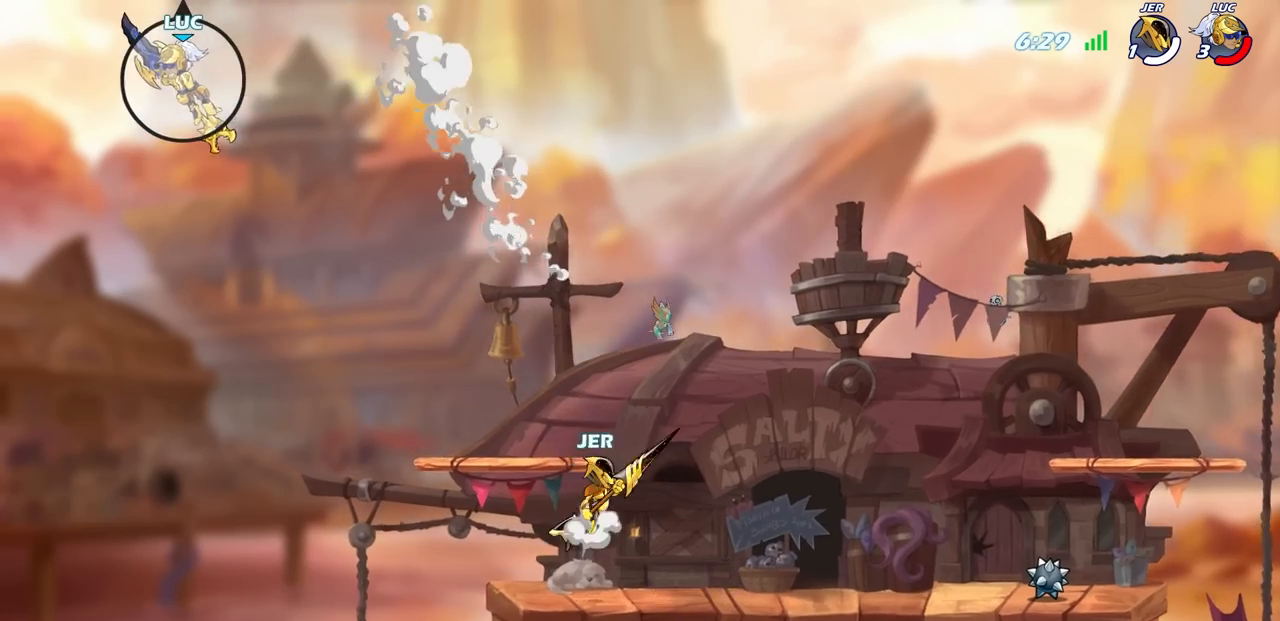
{"buttons": [], "left_stick": "right", "right_stick": "center", "events": []}
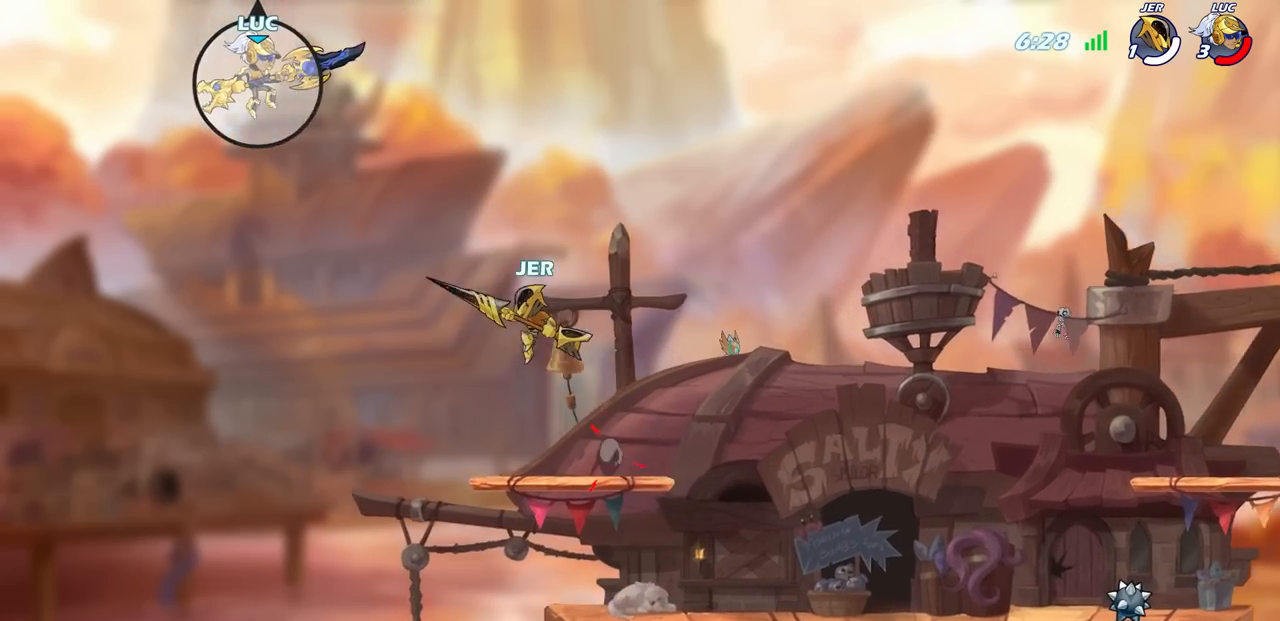
{"buttons": ["SQUARE"], "left_stick": "down", "right_stick": "center", "events": [[100, "left_stick", "left"], [317, "left_stick", "down-right"], [417, "left_stick", "down"], [450, "SQUARE", "down"]]}
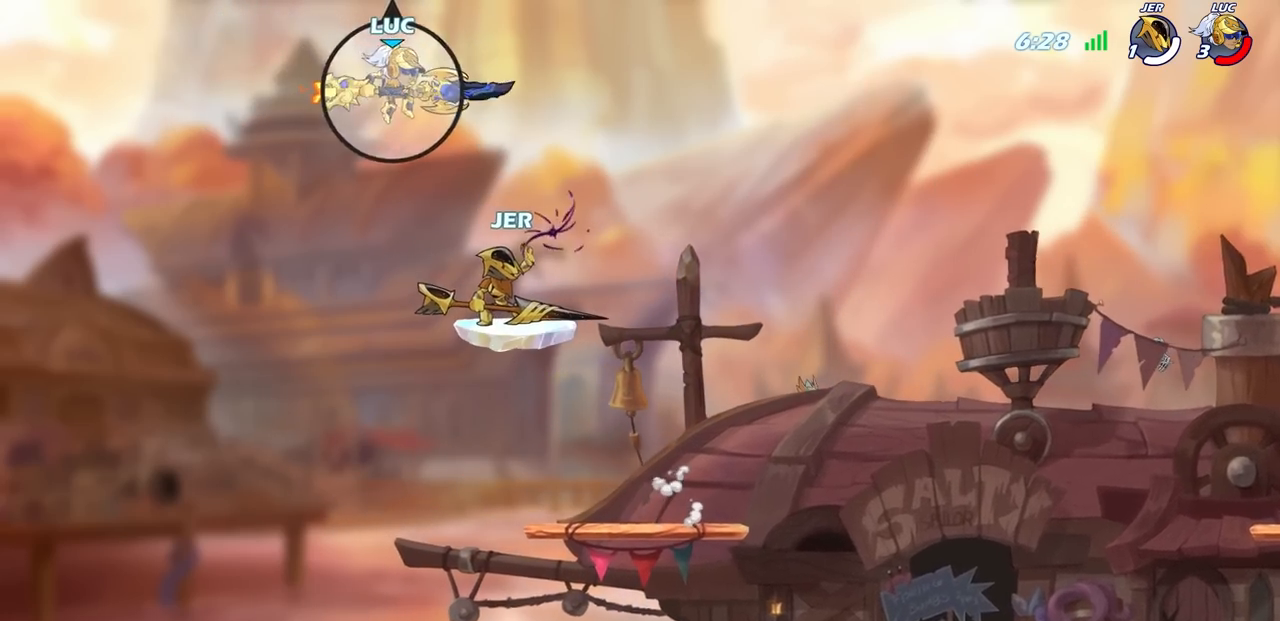
{"buttons": [], "left_stick": "left", "right_stick": "center", "events": [[50, "SQUARE", "up"], [217, "left_stick", "down-left"], [350, "left_stick", "left"]]}
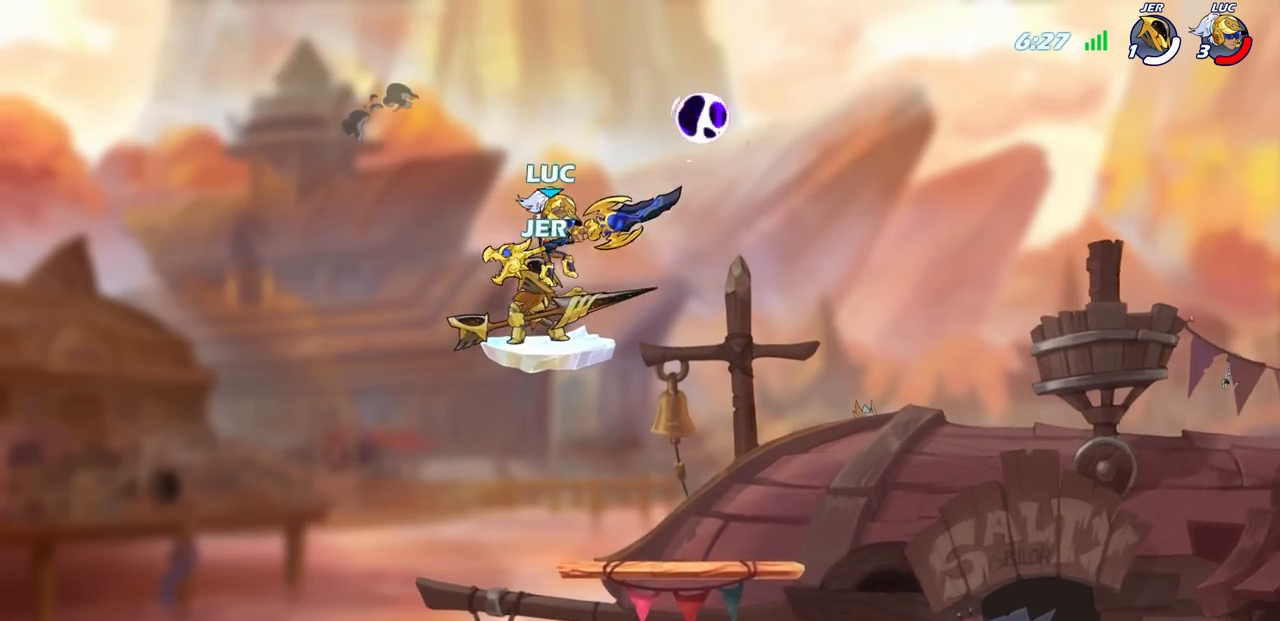
{"buttons": [], "left_stick": "center", "right_stick": "center", "events": [[233, "left_stick", "up-right"], [300, "CIRCLE", "down"], [333, "left_stick", "center"], [400, "CIRCLE", "up"]]}
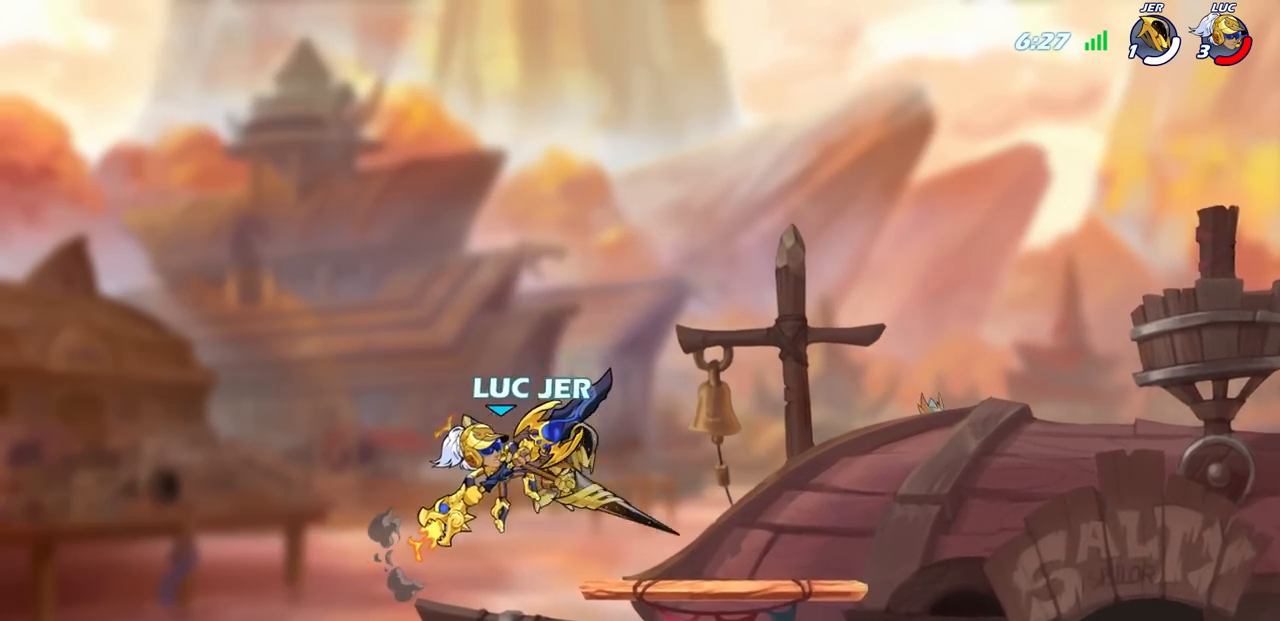
{"buttons": ["SQUARE"], "left_stick": "down", "right_stick": "center", "events": [[283, "left_stick", "down-right"], [400, "SQUARE", "down"], [400, "left_stick", "down"]]}
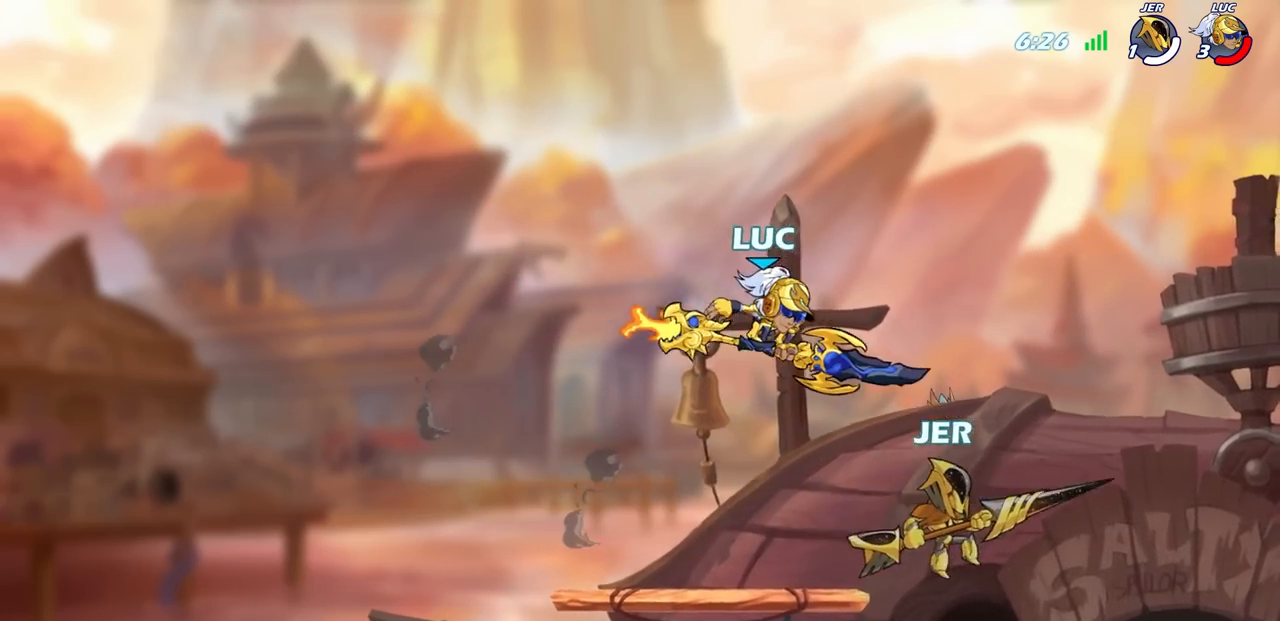
{"buttons": [], "left_stick": "left", "right_stick": "center", "events": [[33, "SQUARE", "up"], [250, "left_stick", "left"]]}
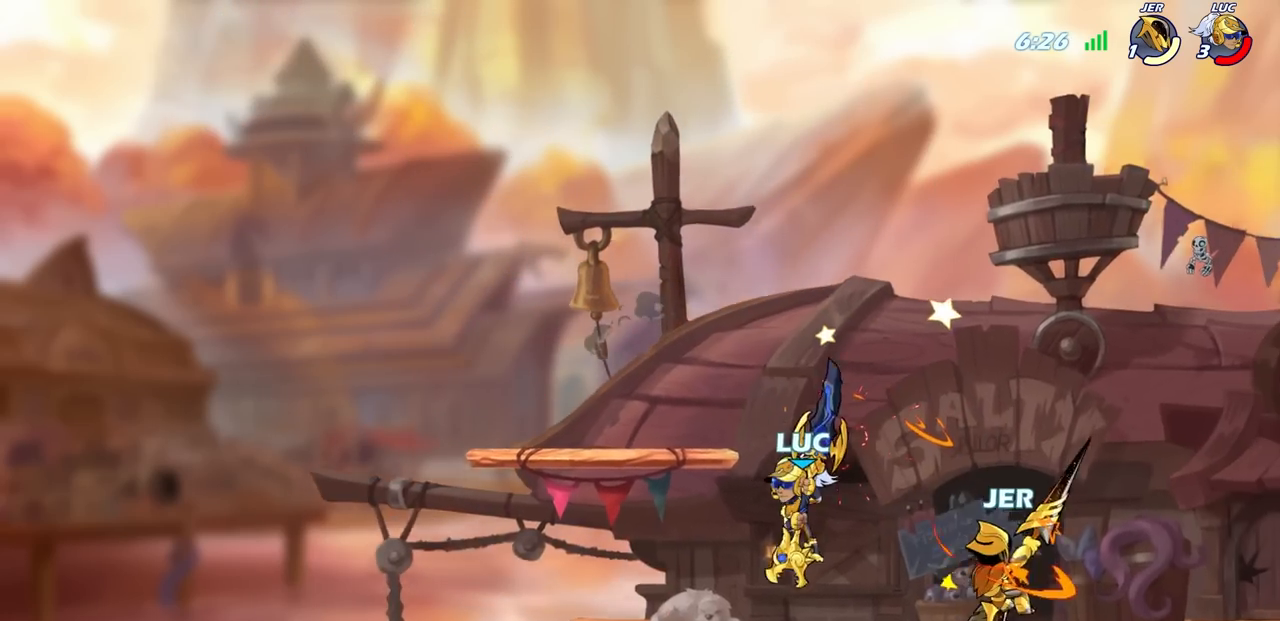
{"buttons": [], "left_stick": "down", "right_stick": "center", "events": [[33, "CROSS", "down"], [100, "left_stick", "up-right"], [133, "CROSS", "up"], [383, "left_stick", "center"], [433, "left_stick", "down"]]}
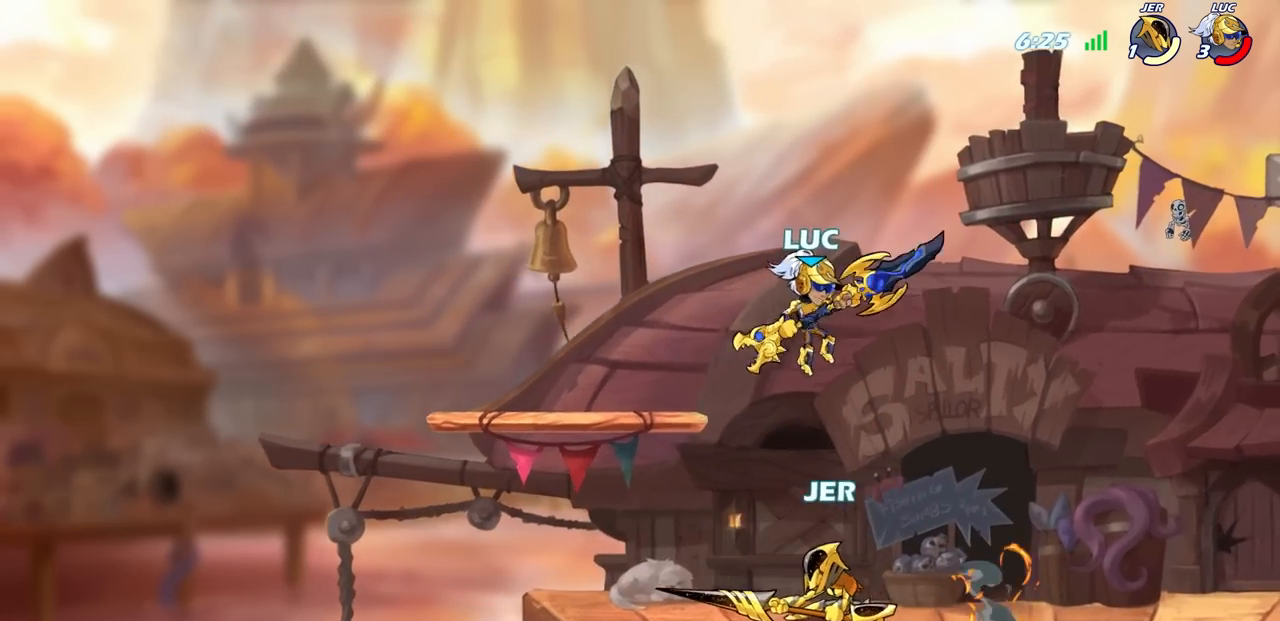
{"buttons": [], "left_stick": "center", "right_stick": "center", "events": [[33, "left_stick", "down-left"], [133, "SQUARE", "down"], [250, "SQUARE", "up"], [283, "left_stick", "center"]]}
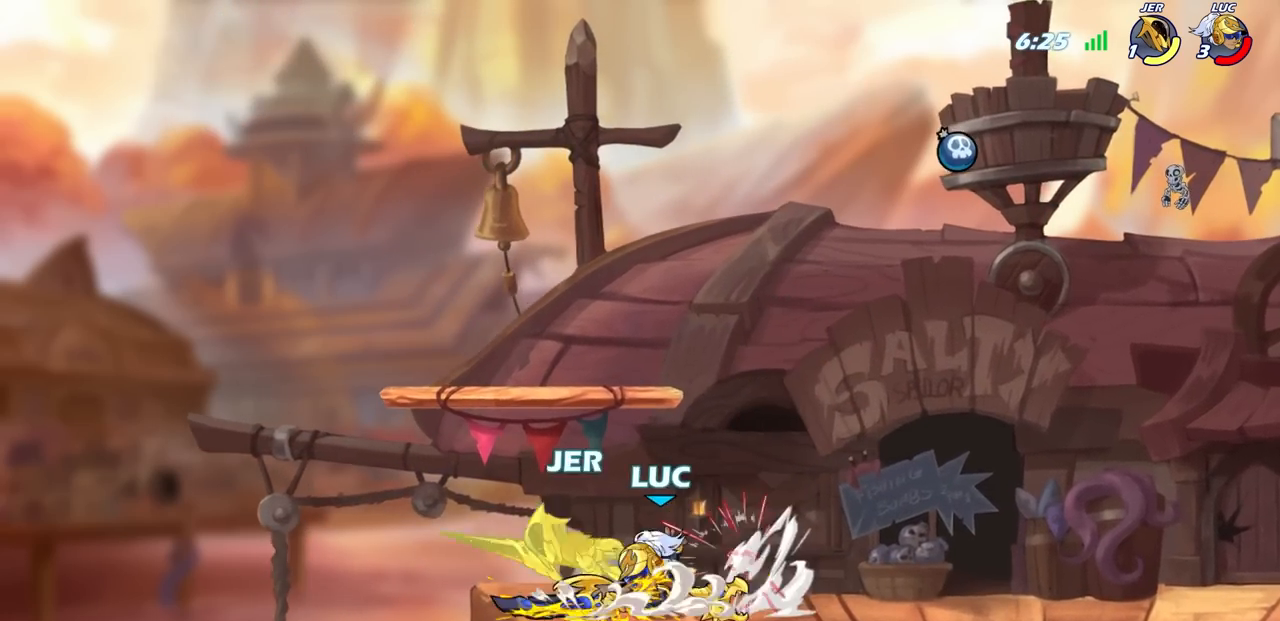
{"buttons": [], "left_stick": "center", "right_stick": "center", "events": [[133, "left_stick", "down"], [167, "SQUARE", "down"], [250, "SQUARE", "up"], [267, "left_stick", "center"]]}
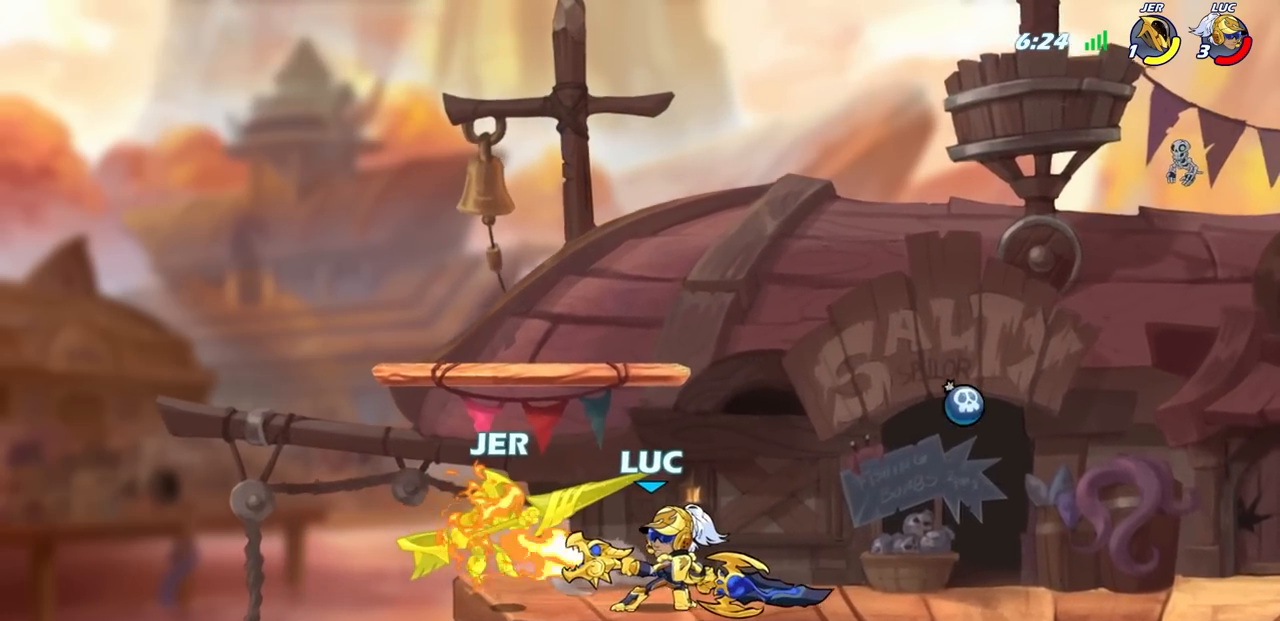
{"buttons": ["SQUARE"], "left_stick": "center", "right_stick": "center", "events": [[317, "SQUARE", "down"], [400, "SQUARE", "up"], [500, "SQUARE", "down"]]}
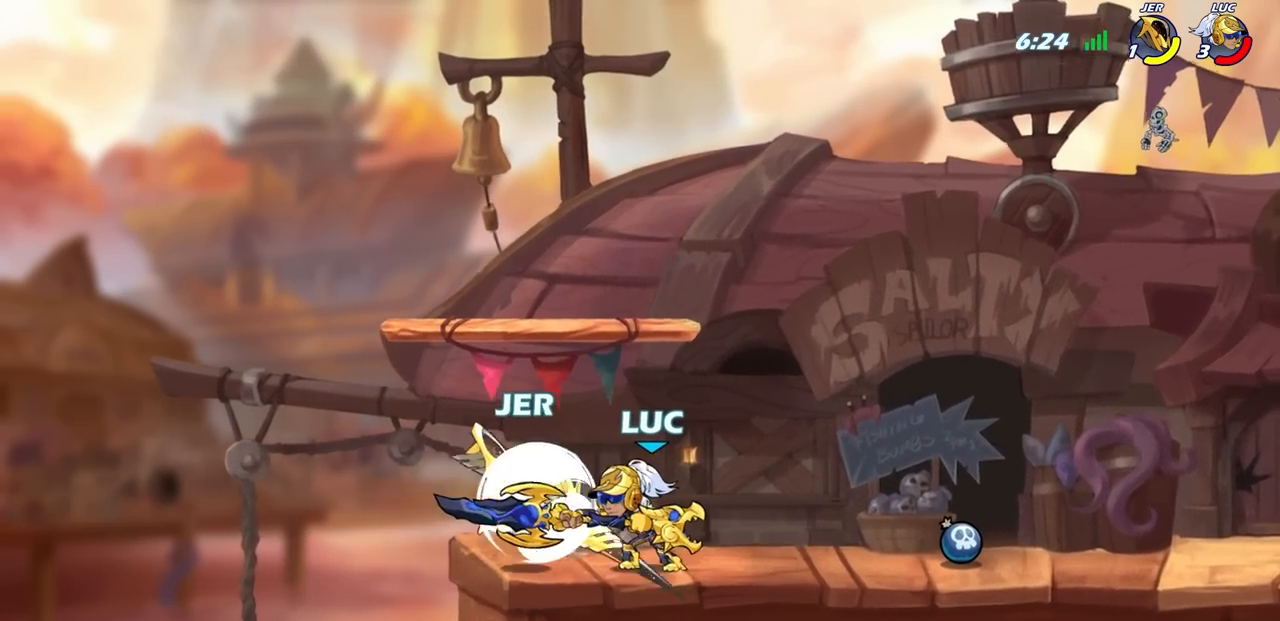
{"buttons": ["CROSS"], "left_stick": "right", "right_stick": "center", "events": [[83, "SQUARE", "up"], [200, "SQUARE", "down"], [267, "SQUARE", "up"], [350, "left_stick", "right"], [483, "CROSS", "down"]]}
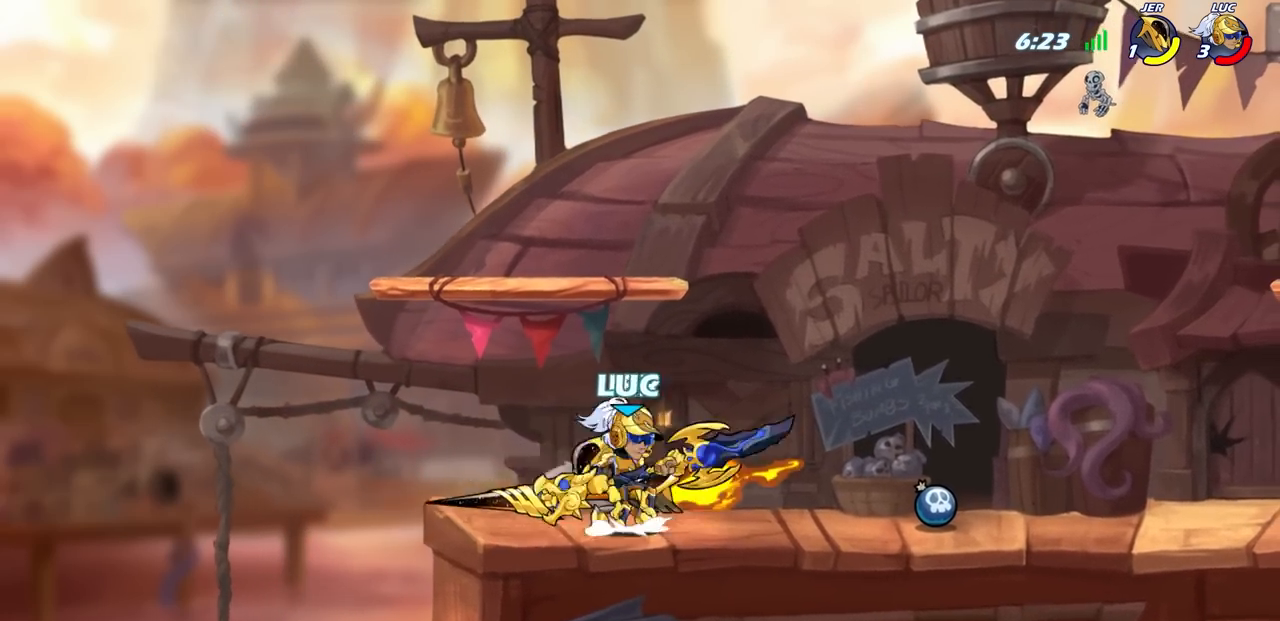
{"buttons": [], "left_stick": "center", "right_stick": "center", "events": [[33, "R2", "down"], [50, "R1", "down"], [50, "left_stick", "up-right"], [133, "CROSS", "up"], [267, "R1", "up"], [267, "R2", "up"], [317, "left_stick", "center"], [367, "left_stick", "left"], [467, "left_stick", "center"]]}
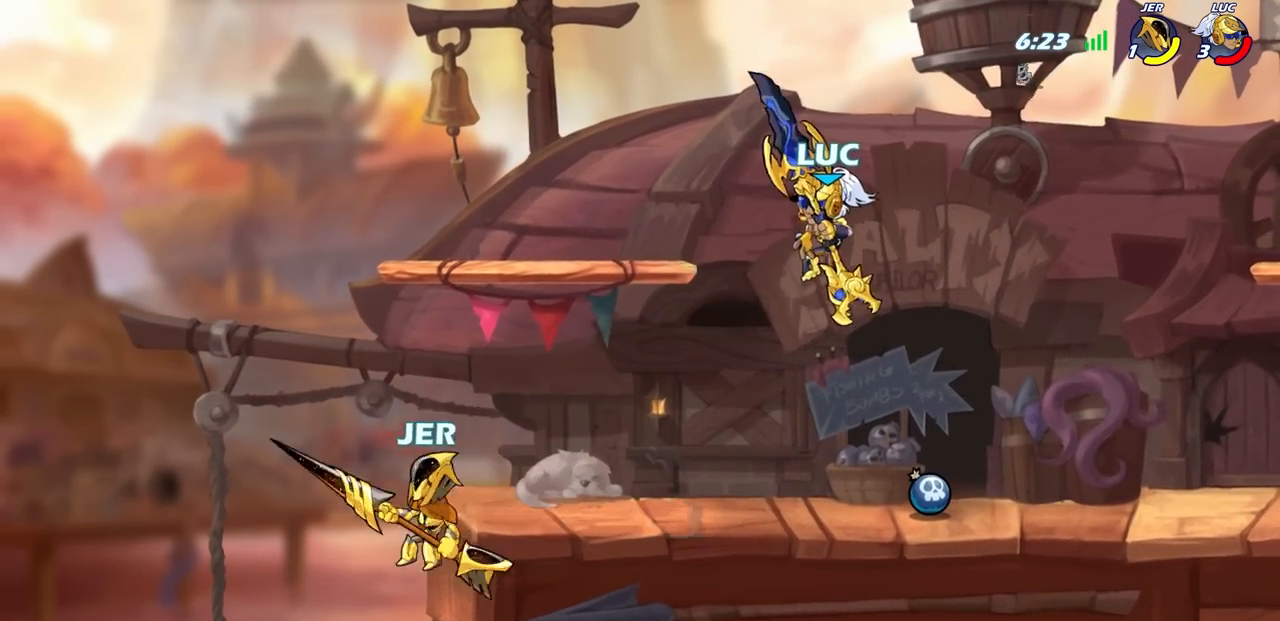
{"buttons": [], "left_stick": "left", "right_stick": "center", "events": [[17, "left_stick", "left"], [100, "SQUARE", "down"], [200, "SQUARE", "up"]]}
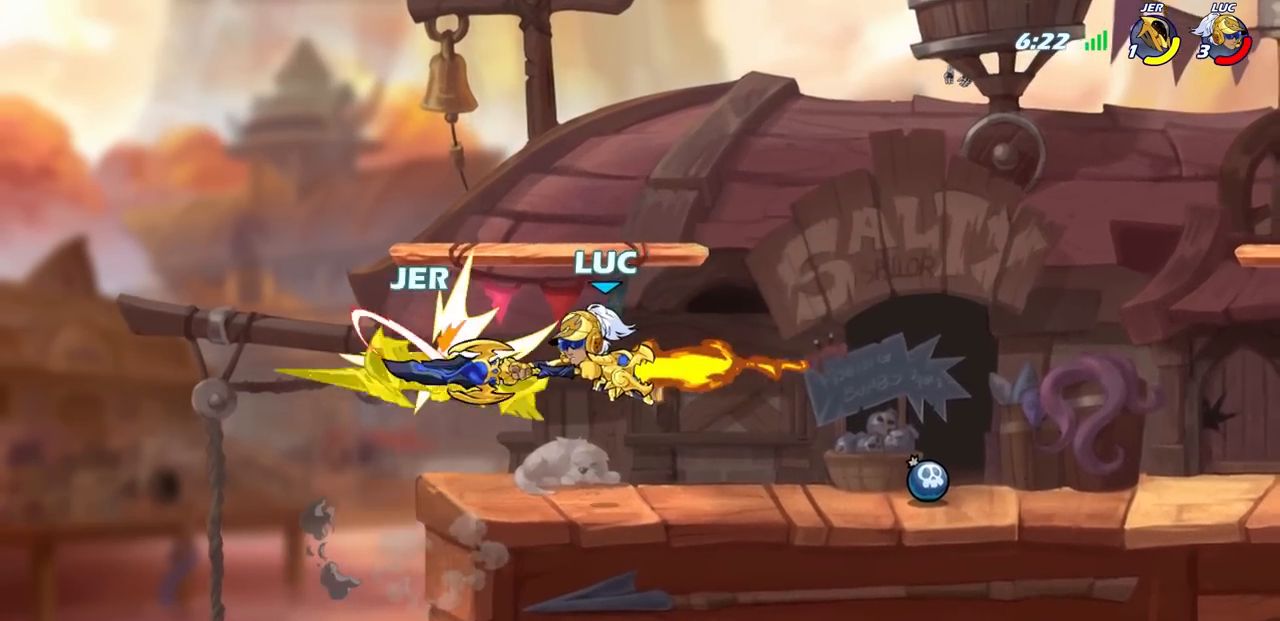
{"buttons": [], "left_stick": "right", "right_stick": "center", "events": [[167, "left_stick", "right"]]}
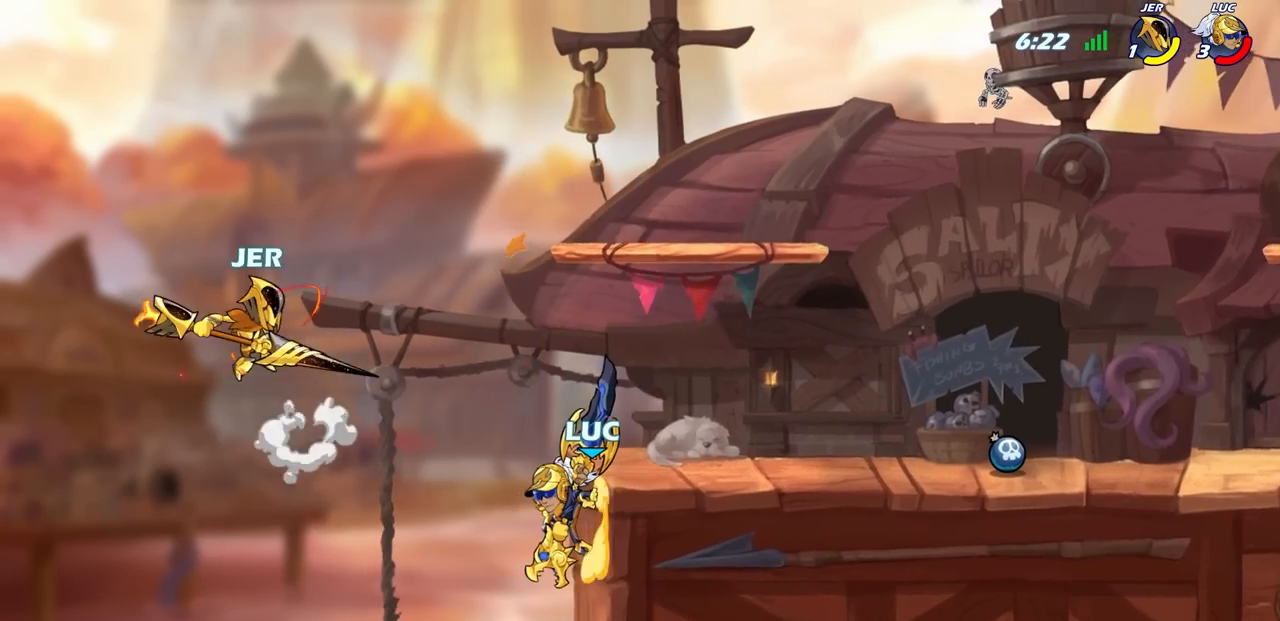
{"buttons": ["CIRCLE", "R1", "R2"], "left_stick": "center", "right_stick": "center", "events": [[250, "left_stick", "left"], [367, "left_stick", "up-right"], [417, "R1", "down"], [417, "R2", "down"], [417, "left_stick", "center"], [433, "CIRCLE", "down"]]}
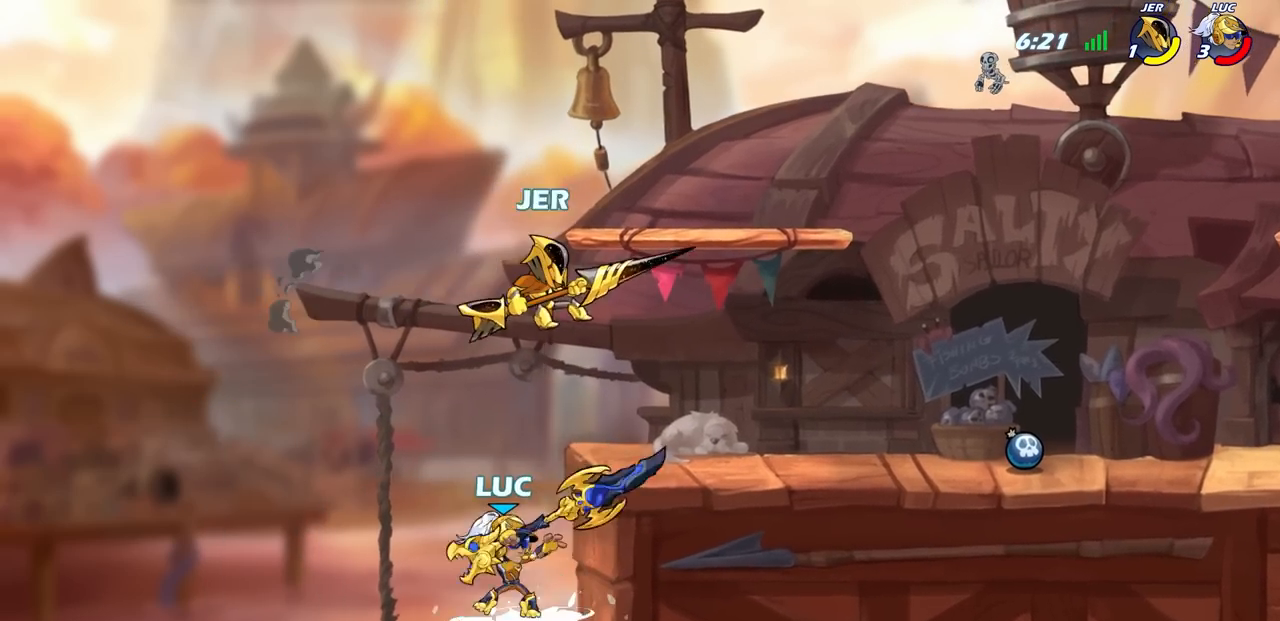
{"buttons": [], "left_stick": "center", "right_stick": "center", "events": [[17, "CIRCLE", "up"], [17, "R1", "up"], [17, "R2", "up"]]}
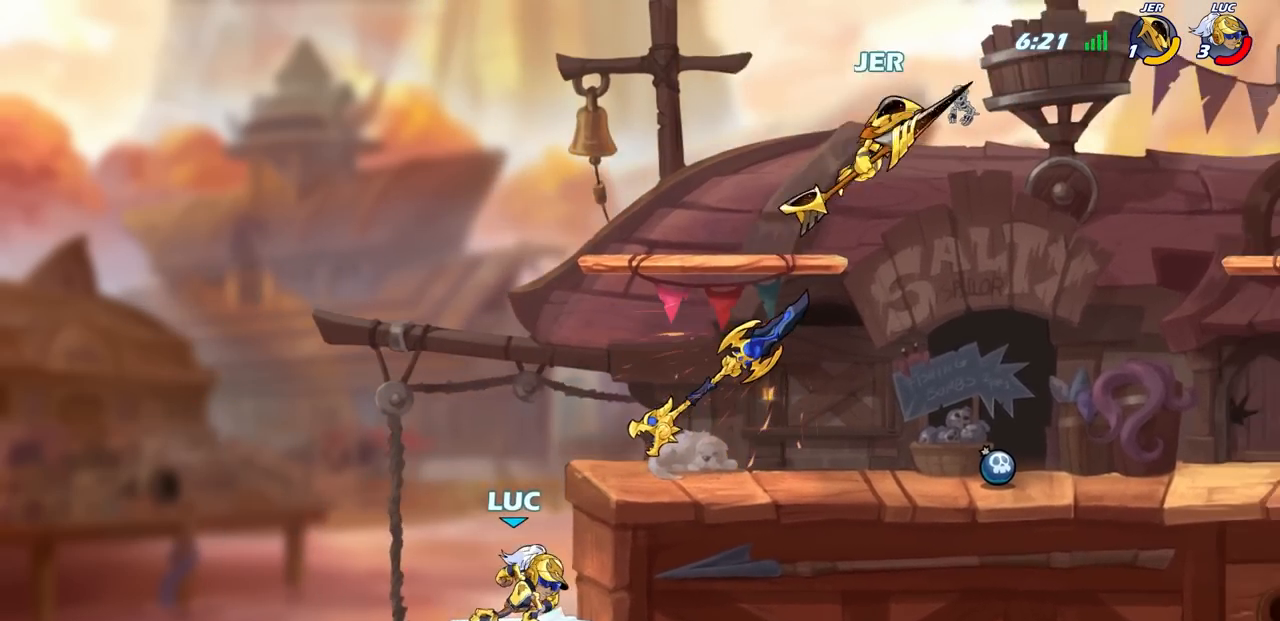
{"buttons": [], "left_stick": "center", "right_stick": "center", "events": []}
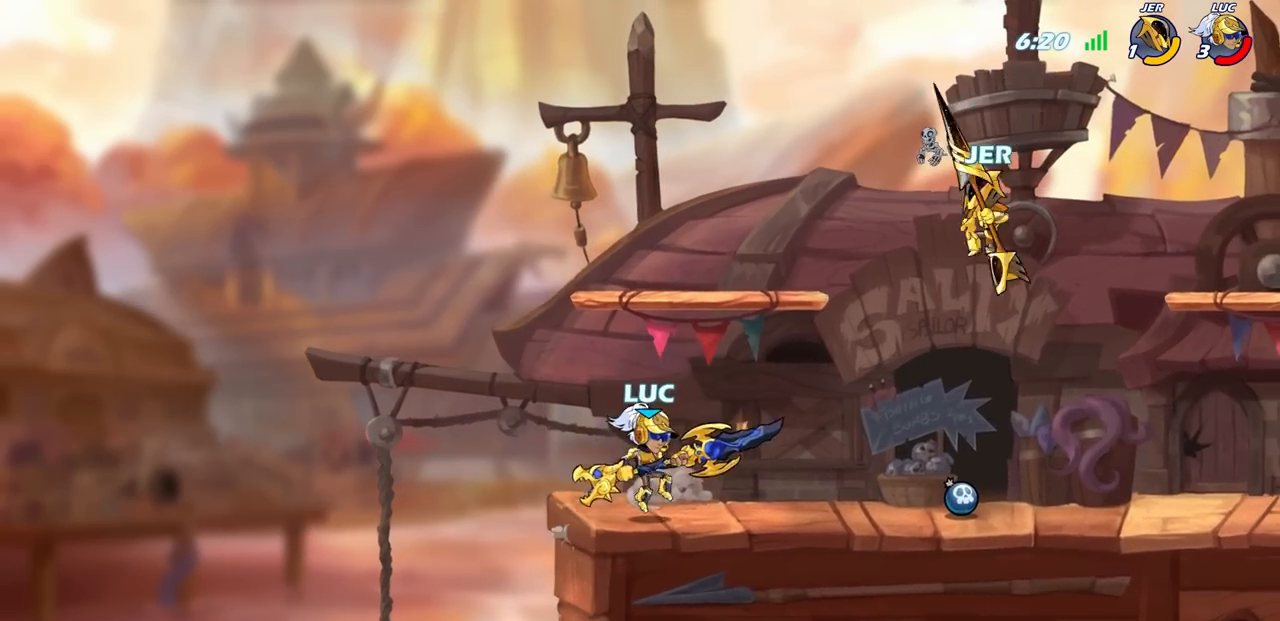
{"buttons": [], "left_stick": "down", "right_stick": "center", "events": [[317, "SQUARE", "down"], [317, "left_stick", "down"], [433, "SQUARE", "up"]]}
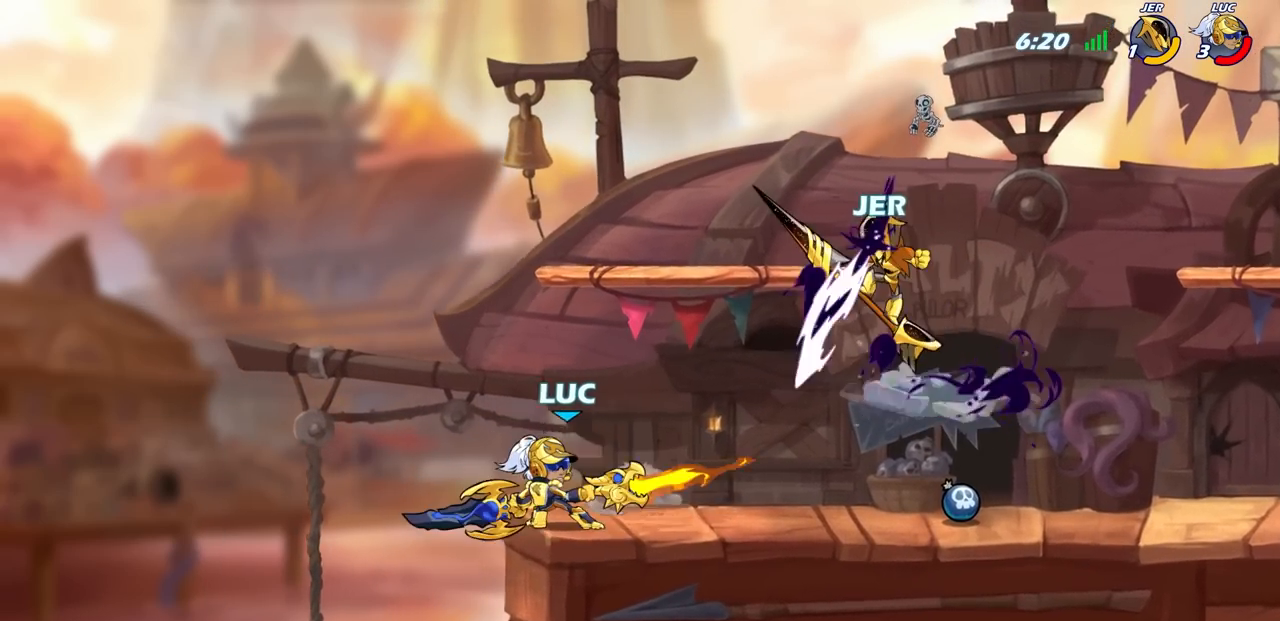
{"buttons": [], "left_stick": "center", "right_stick": "center", "events": [[33, "left_stick", "center"]]}
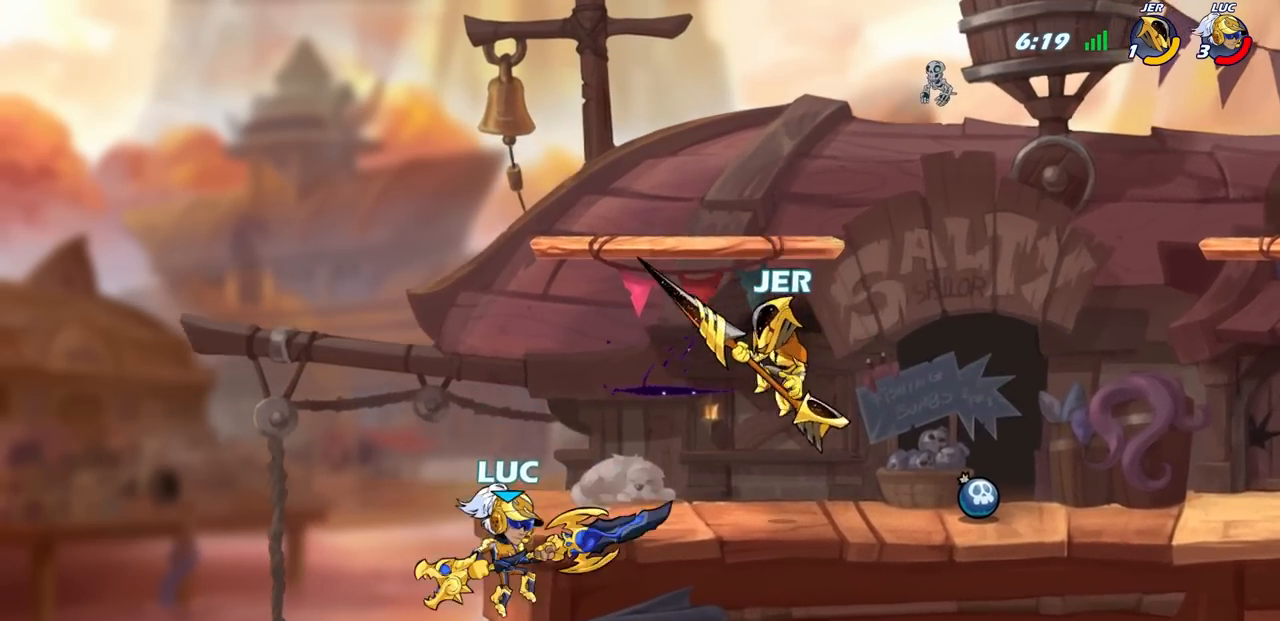
{"buttons": [], "left_stick": "right", "right_stick": "center", "events": [[33, "CROSS", "down"], [83, "left_stick", "left"], [183, "CROSS", "up"], [317, "left_stick", "up"], [400, "left_stick", "right"]]}
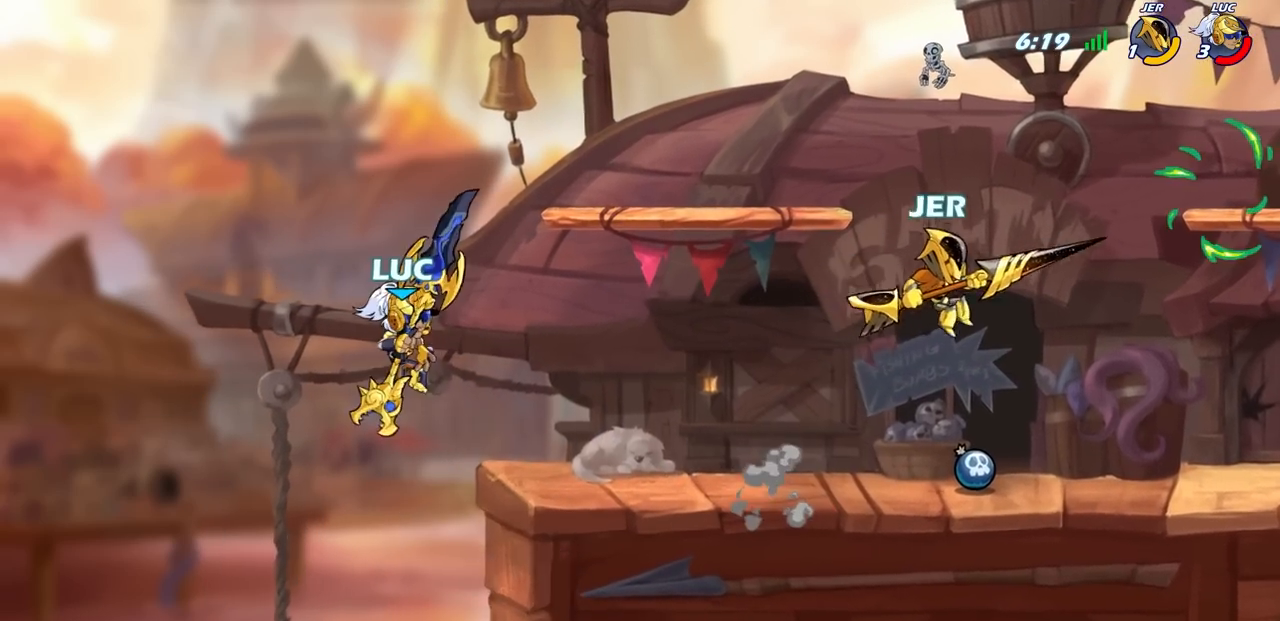
{"buttons": [], "left_stick": "center", "right_stick": "center", "events": [[133, "CROSS", "down"], [283, "CROSS", "up"], [500, "left_stick", "center"]]}
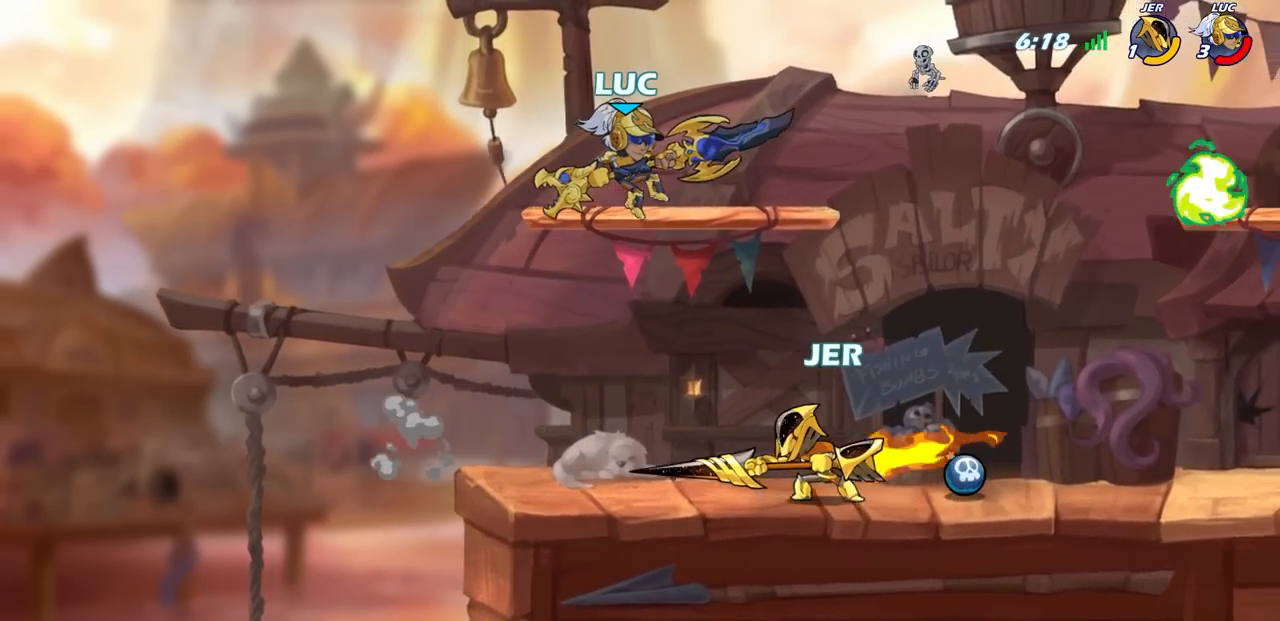
{"buttons": [], "left_stick": "down-left", "right_stick": "center", "events": [[150, "left_stick", "down"], [383, "SQUARE", "down"], [400, "left_stick", "down-left"], [483, "SQUARE", "up"]]}
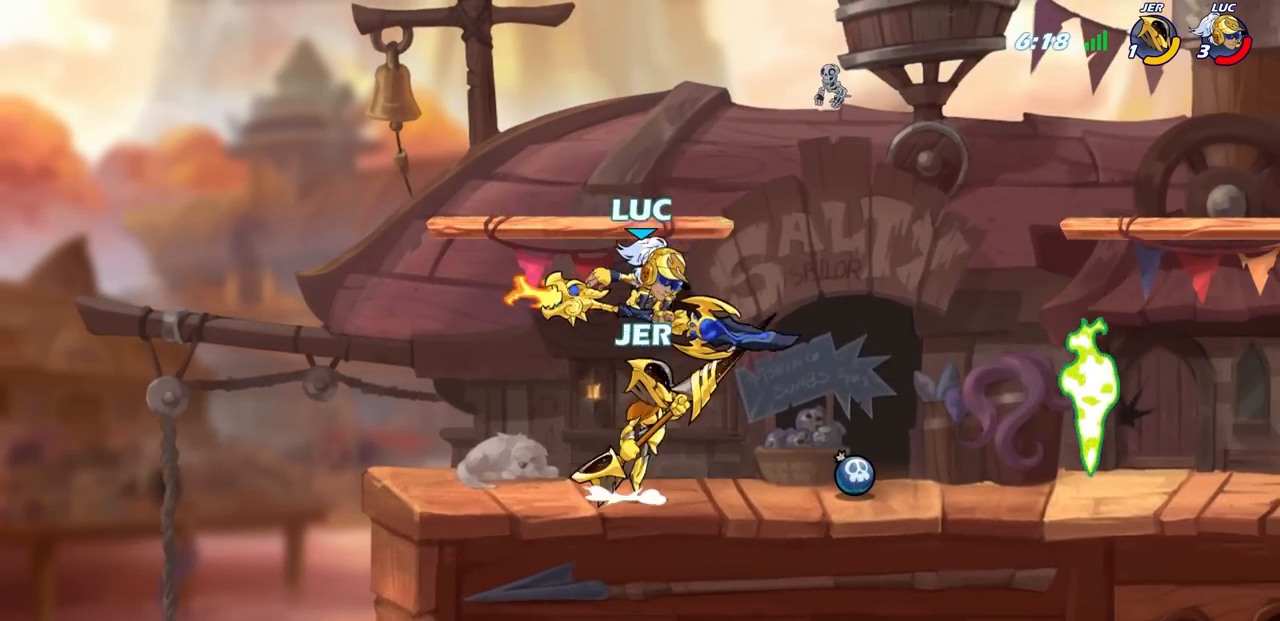
{"buttons": ["CROSS"], "left_stick": "center", "right_stick": "center", "events": [[333, "left_stick", "center"], [483, "CROSS", "down"]]}
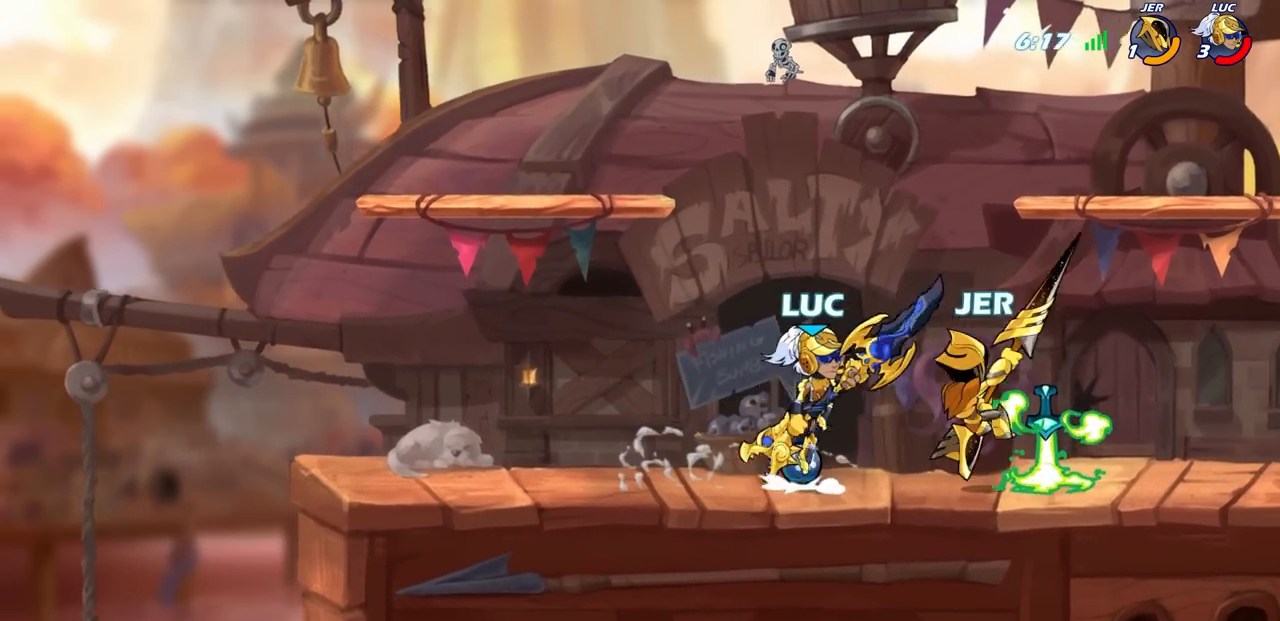
{"buttons": ["SQUARE"], "left_stick": "down", "right_stick": "center", "events": [[117, "CROSS", "up"], [267, "left_stick", "down"], [317, "left_stick", "down-left"], [400, "SQUARE", "down"], [500, "left_stick", "down"]]}
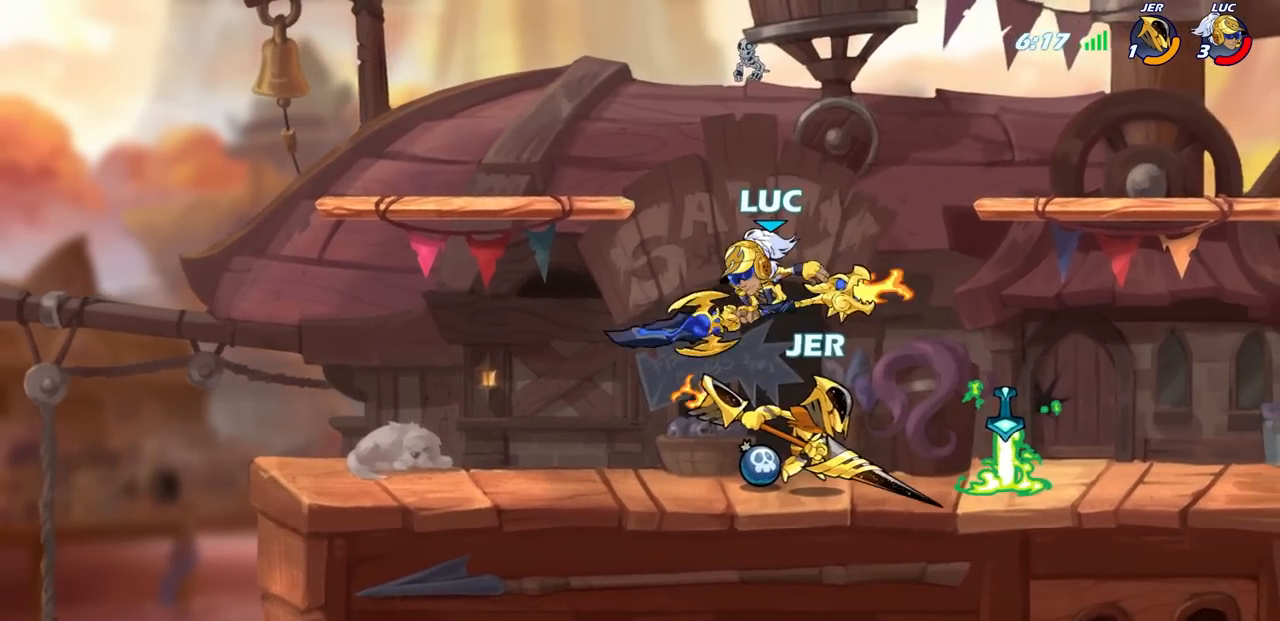
{"buttons": [], "left_stick": "center", "right_stick": "center", "events": [[17, "SQUARE", "up"], [150, "left_stick", "center"]]}
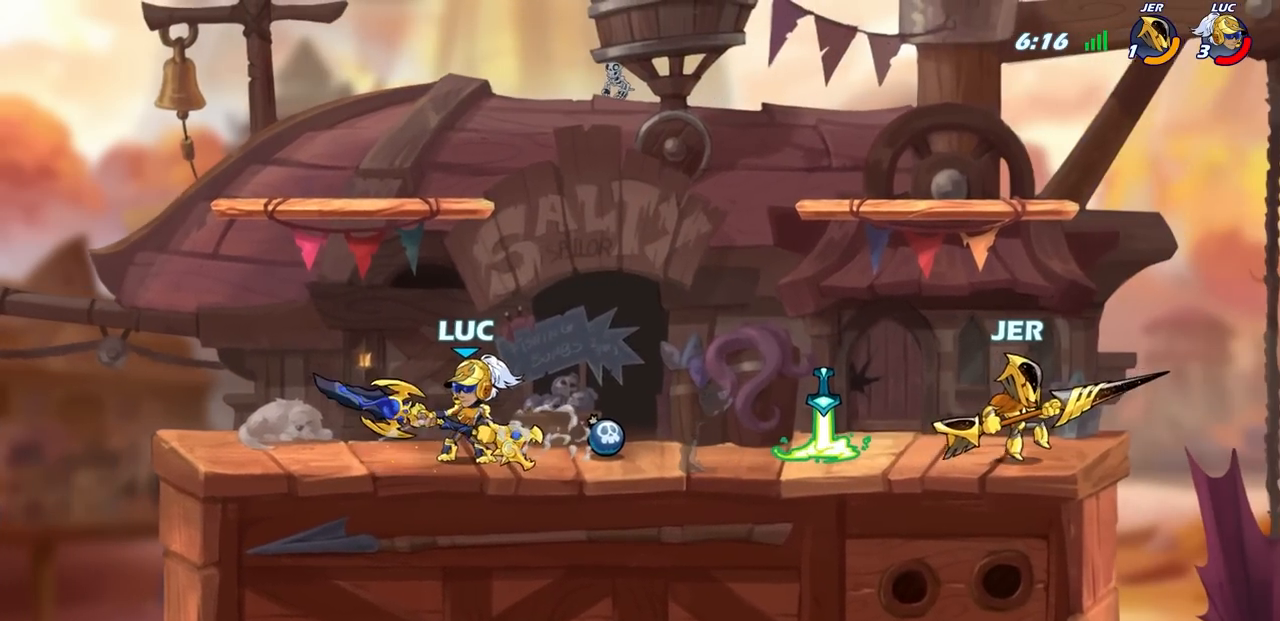
{"buttons": [], "left_stick": "center", "right_stick": "center", "events": [[67, "left_stick", "right"], [117, "CROSS", "down"], [200, "CROSS", "up"], [233, "R2", "down"], [267, "CIRCLE", "down"], [300, "R1", "down"], [367, "CIRCLE", "up"], [367, "R1", "up"], [367, "R2", "up"], [450, "left_stick", "center"]]}
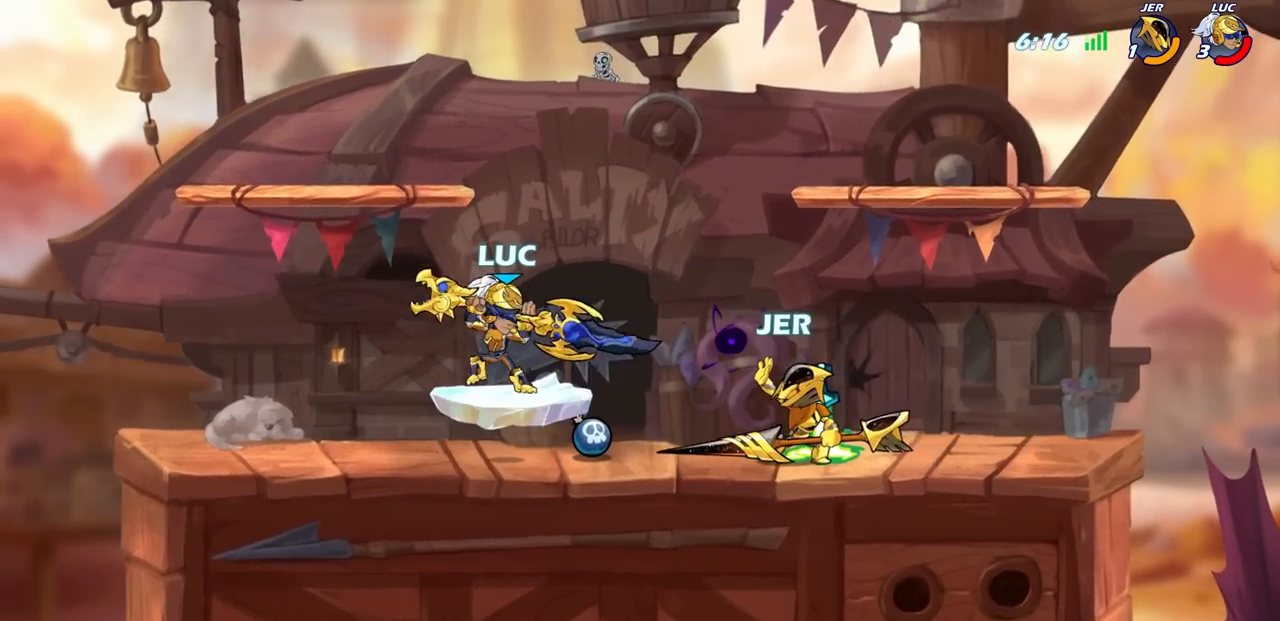
{"buttons": [], "left_stick": "down-left", "right_stick": "center", "events": [[500, "left_stick", "down-left"]]}
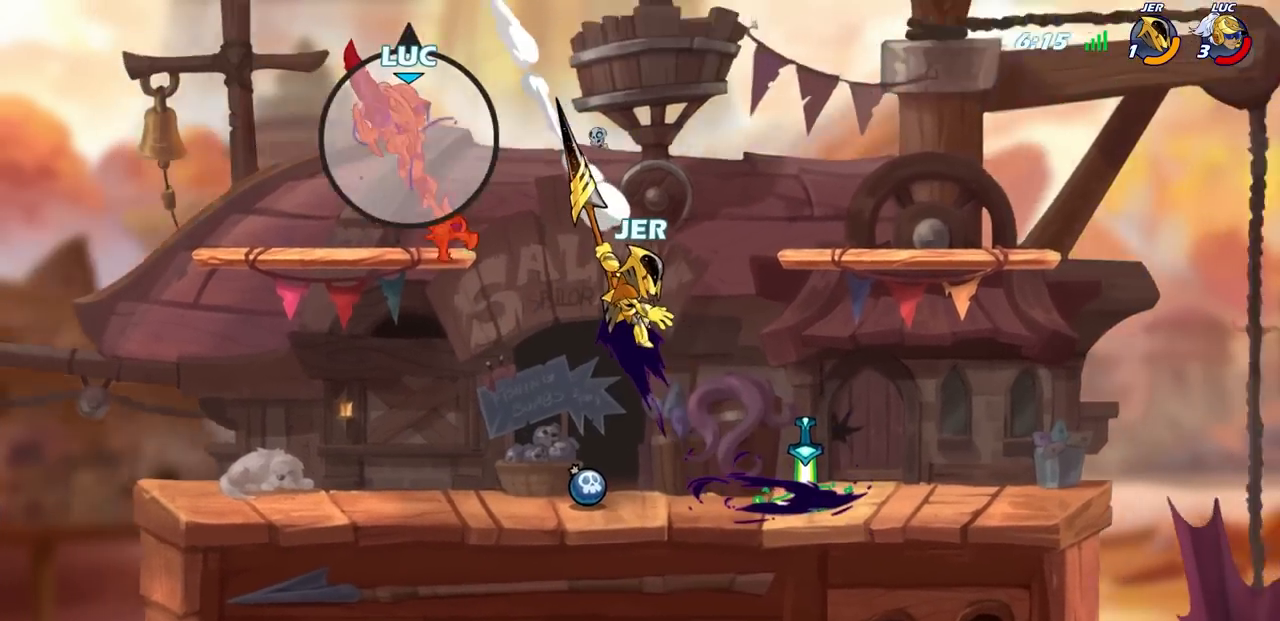
{"buttons": [], "left_stick": "left", "right_stick": "center", "events": [[267, "left_stick", "left"]]}